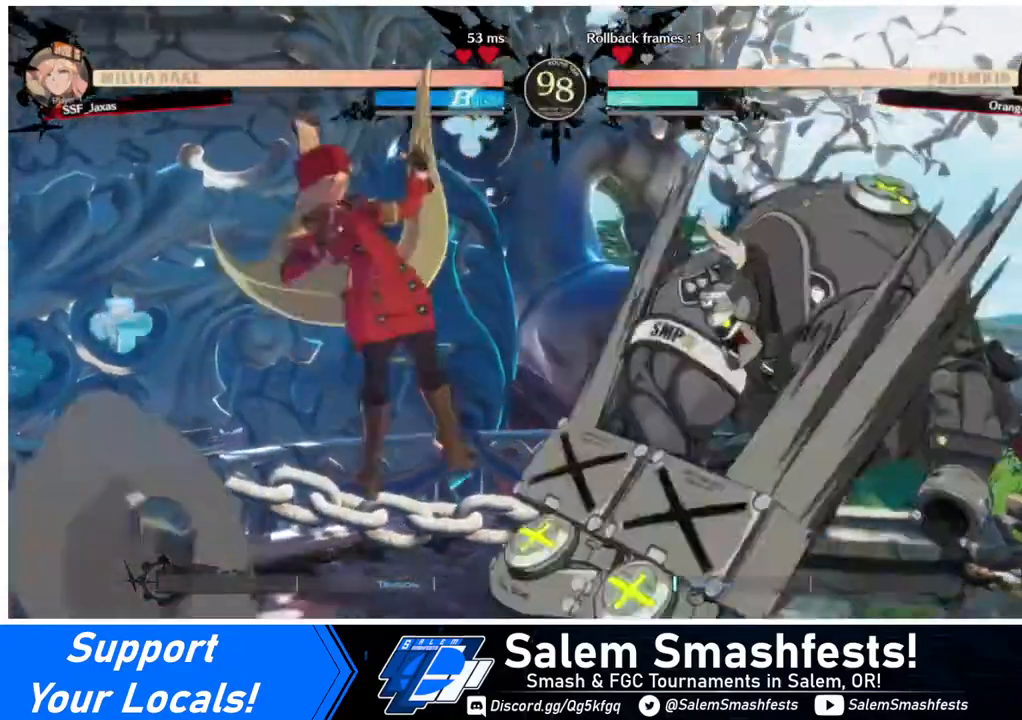
Gameplay with a controller (arcade stick); each line is a JSON object with the inputs held at the frame after it. "events" lists button and stick changes between this image and that frame as [ms after this image, input, new state], when the widget could be followed in between. Not read: L3 R3 other_buttons.
{"buttons": ["DPAD_LEFT"], "events": [[240, "DPAD_LEFT", "up"], [320, "DPAD_LEFT", "down"], [360, "DPAD_LEFT", "up"], [400, "DPAD_LEFT", "down"]]}
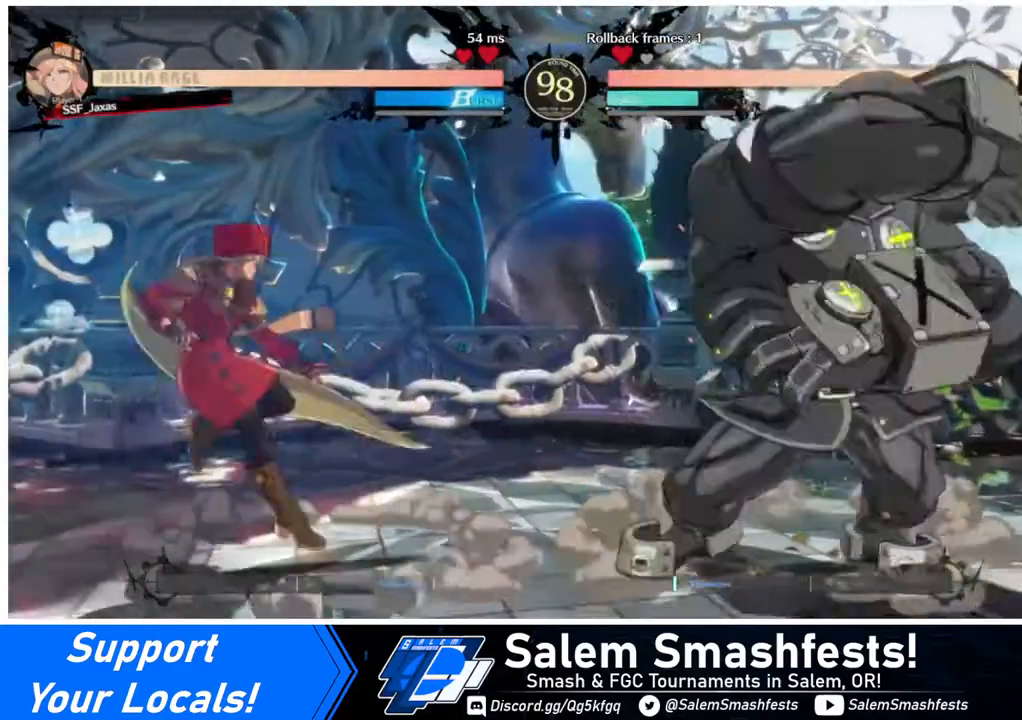
{"buttons": ["SQUARE", "DPAD_DOWN"], "events": [[40, "DPAD_LEFT", "up"], [120, "DPAD_RIGHT", "down"], [200, "DPAD_RIGHT", "up"], [240, "DPAD_RIGHT", "down"], [440, "DPAD_DOWN", "down"], [520, "DPAD_RIGHT", "up"], [520, "SQUARE", "down"]]}
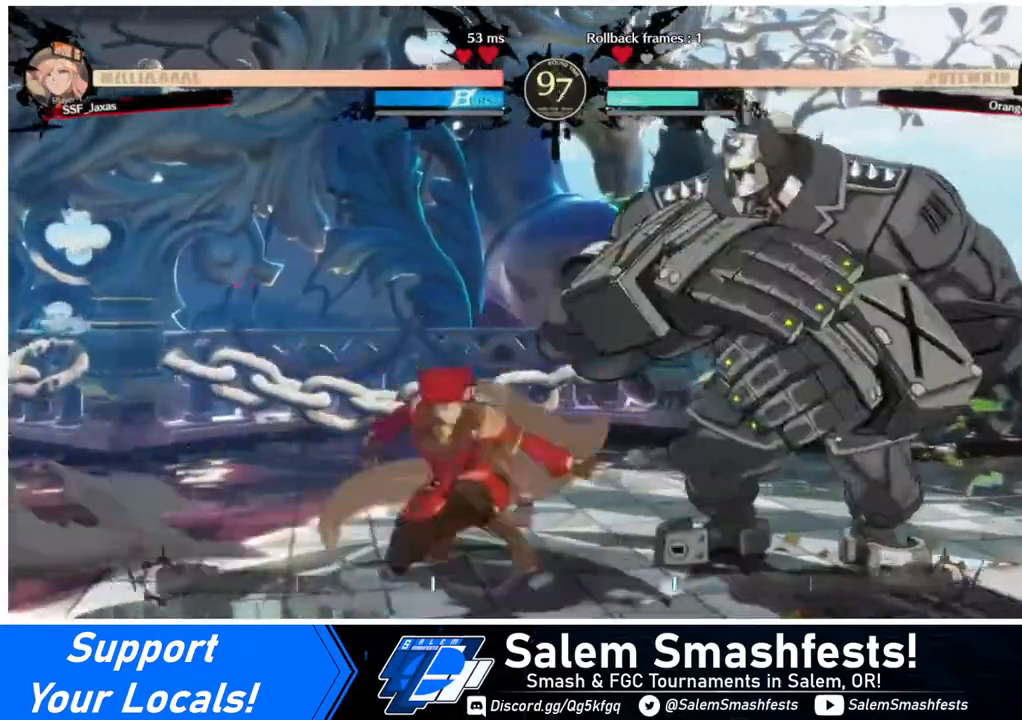
{"buttons": [], "events": [[120, "SQUARE", "up"], [200, "R2", "down"], [360, "R2", "up"], [400, "DPAD_DOWN", "up"]]}
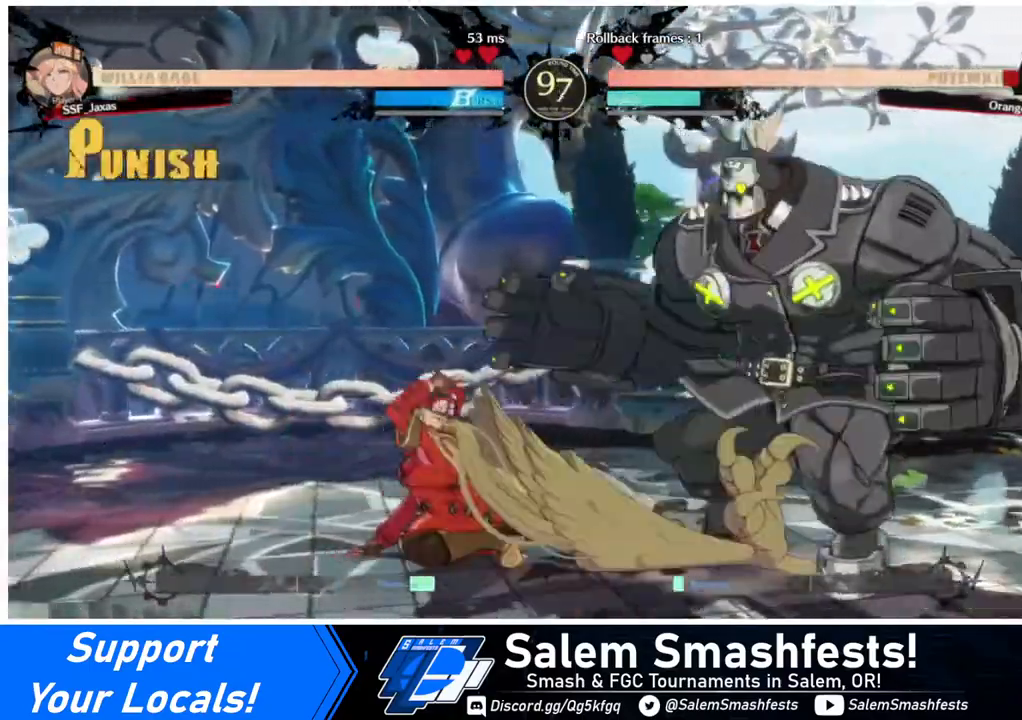
{"buttons": [], "events": [[40, "DPAD_DOWN", "down"], [80, "DPAD_DOWN", "up"], [80, "DPAD_RIGHT", "down"], [120, "R1", "down"], [200, "DPAD_RIGHT", "up"], [240, "R1", "up"]]}
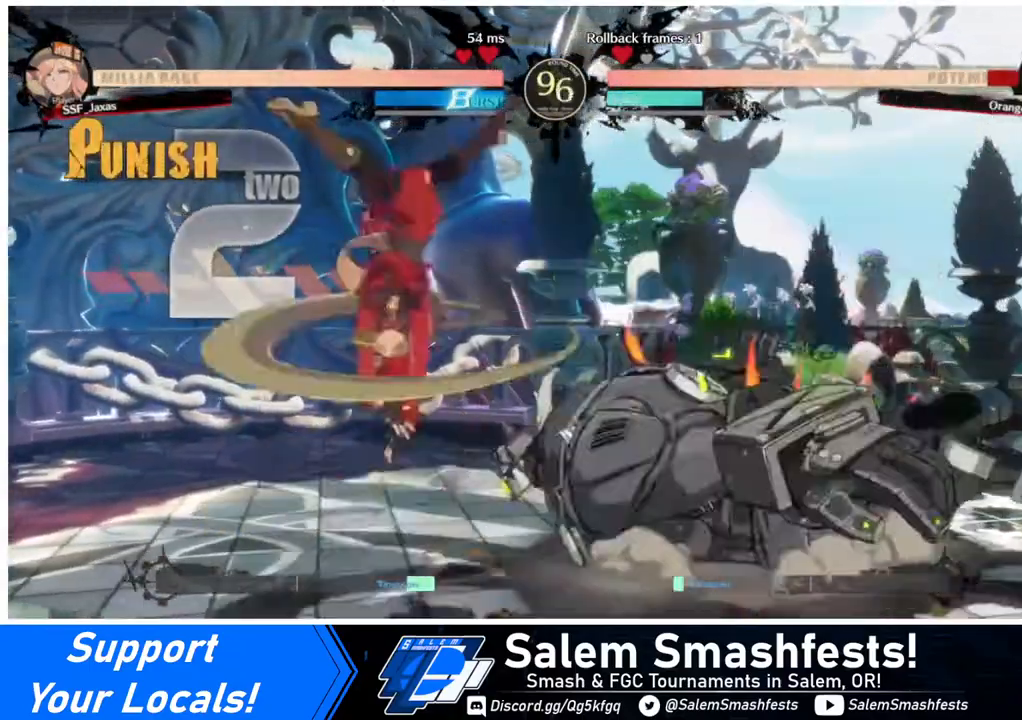
{"buttons": [], "events": []}
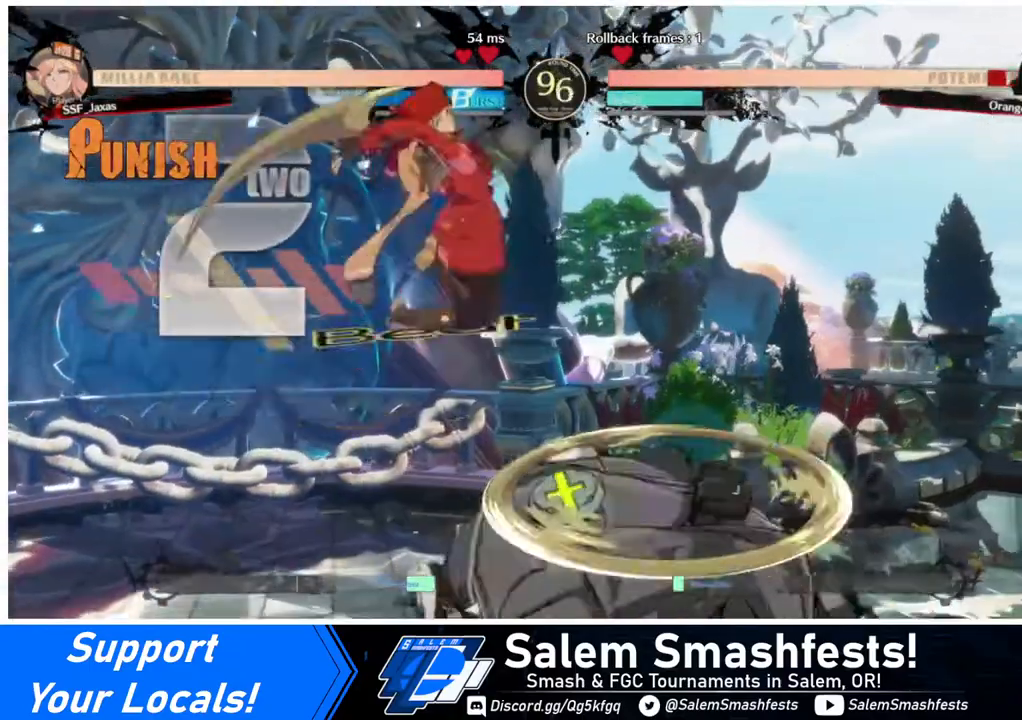
{"buttons": [], "events": [[200, "L1", "down"], [240, "L1", "up"], [400, "SQUARE", "down"], [480, "SQUARE", "up"]]}
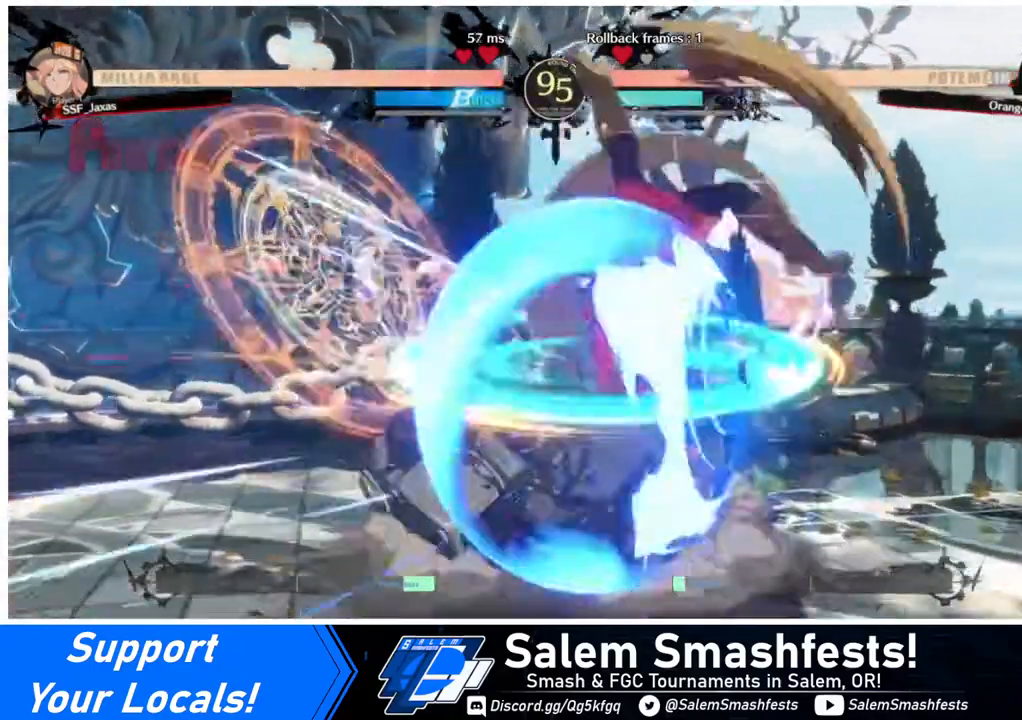
{"buttons": ["SQUARE"], "events": [[120, "L1", "down"], [240, "L1", "up"], [360, "SQUARE", "down"]]}
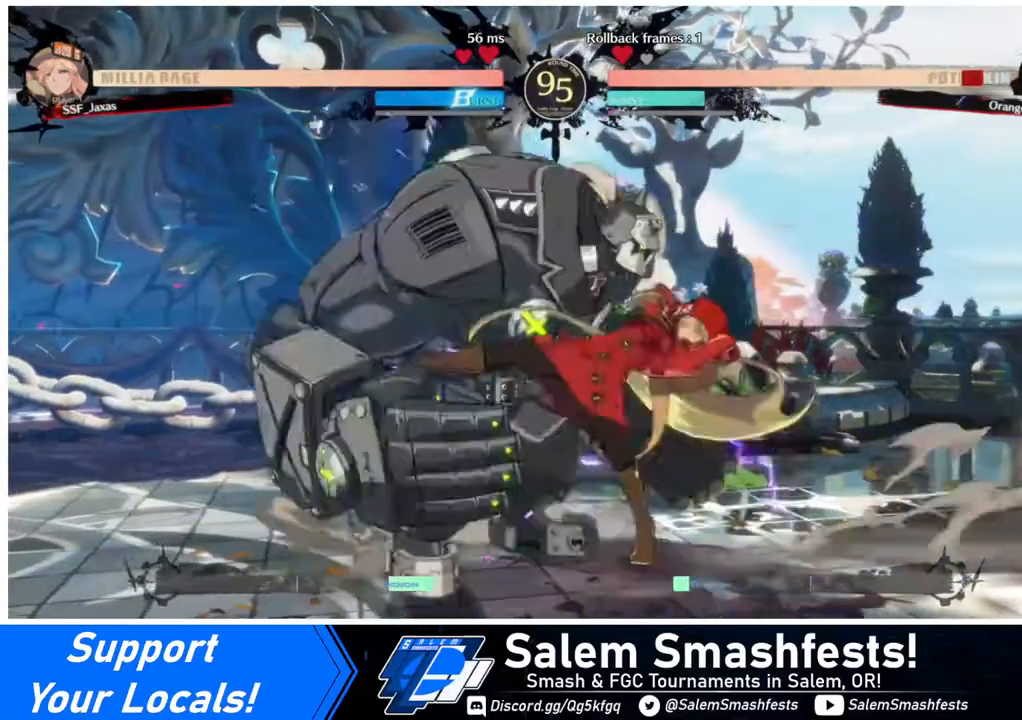
{"buttons": ["R2", "DPAD_DOWN"], "events": [[40, "SQUARE", "up"], [360, "SQUARE", "down"], [440, "DPAD_DOWN", "down"], [440, "SQUARE", "up"], [520, "R2", "down"]]}
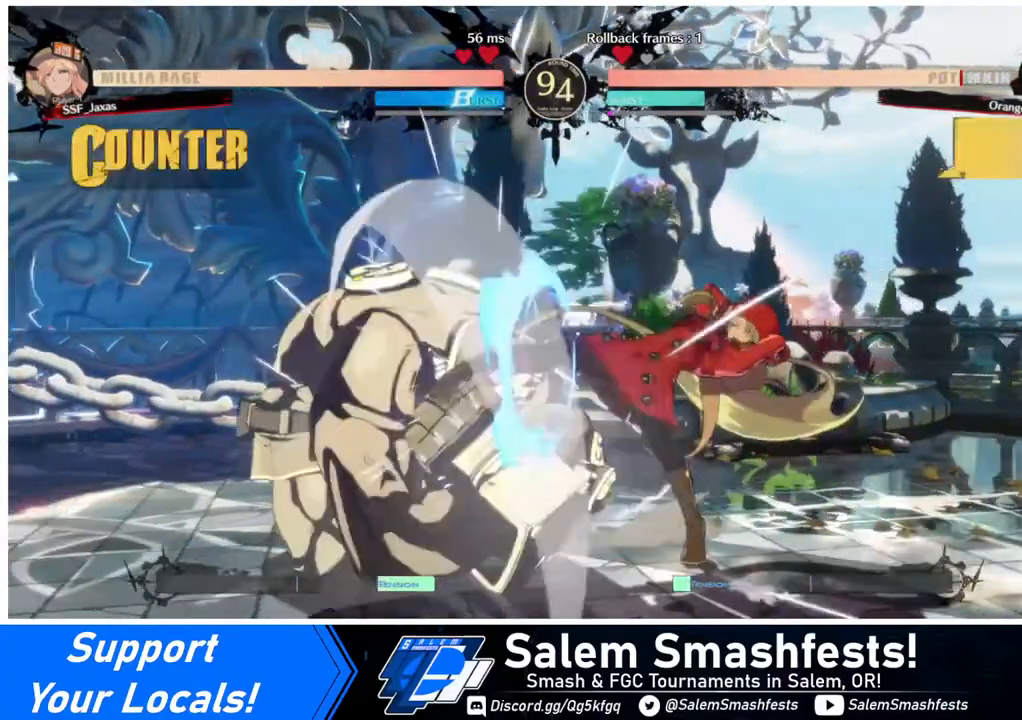
{"buttons": [], "events": [[160, "DPAD_DOWN", "up"], [160, "R2", "up"]]}
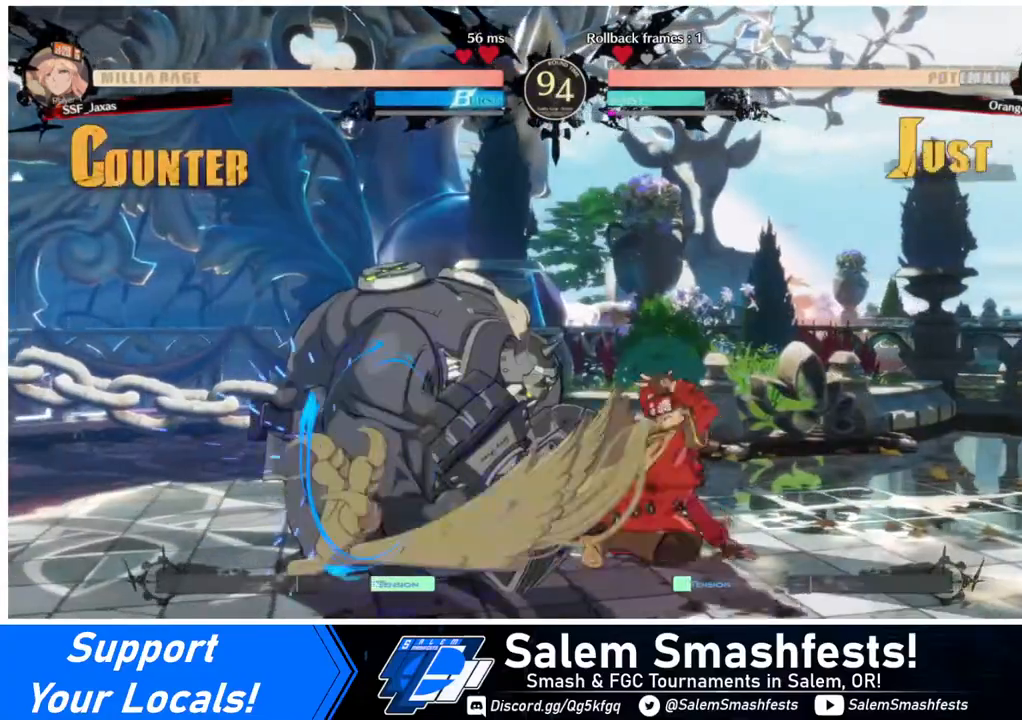
{"buttons": ["DPAD_RIGHT"], "events": [[40, "DPAD_DOWN", "down"], [160, "DPAD_LEFT", "down"], [240, "DPAD_DOWN", "up"], [240, "TRIANGLE", "down"], [320, "DPAD_LEFT", "up"], [320, "DPAD_RIGHT", "down"], [360, "TRIANGLE", "up"]]}
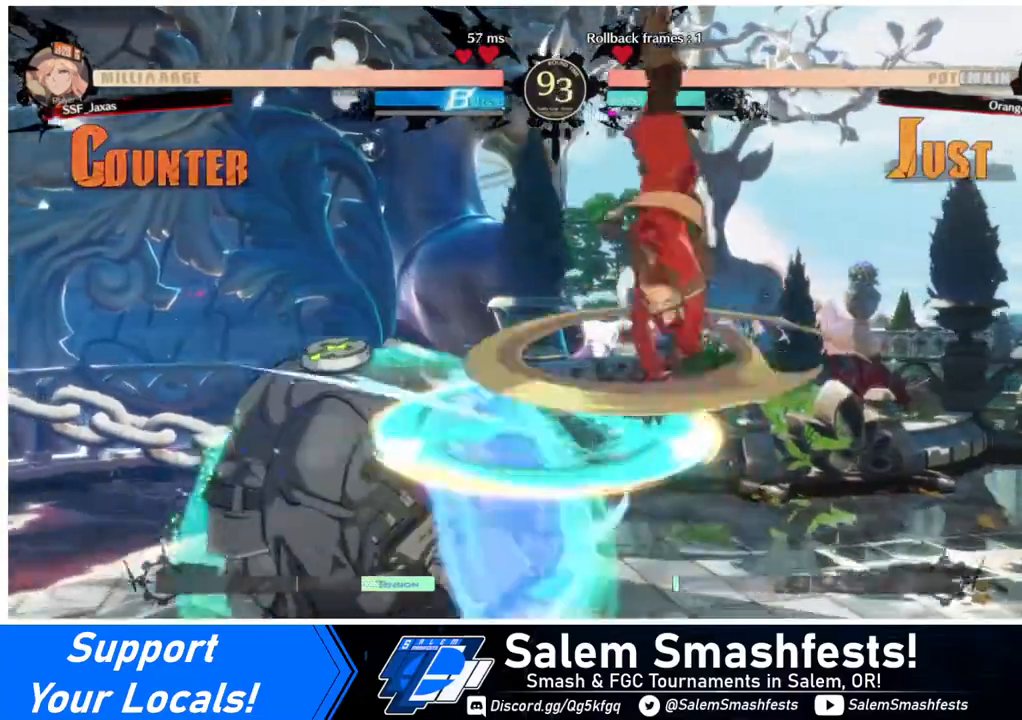
{"buttons": ["DPAD_DOWN", "DPAD_RIGHT"], "events": [[360, "DPAD_DOWN", "down"]]}
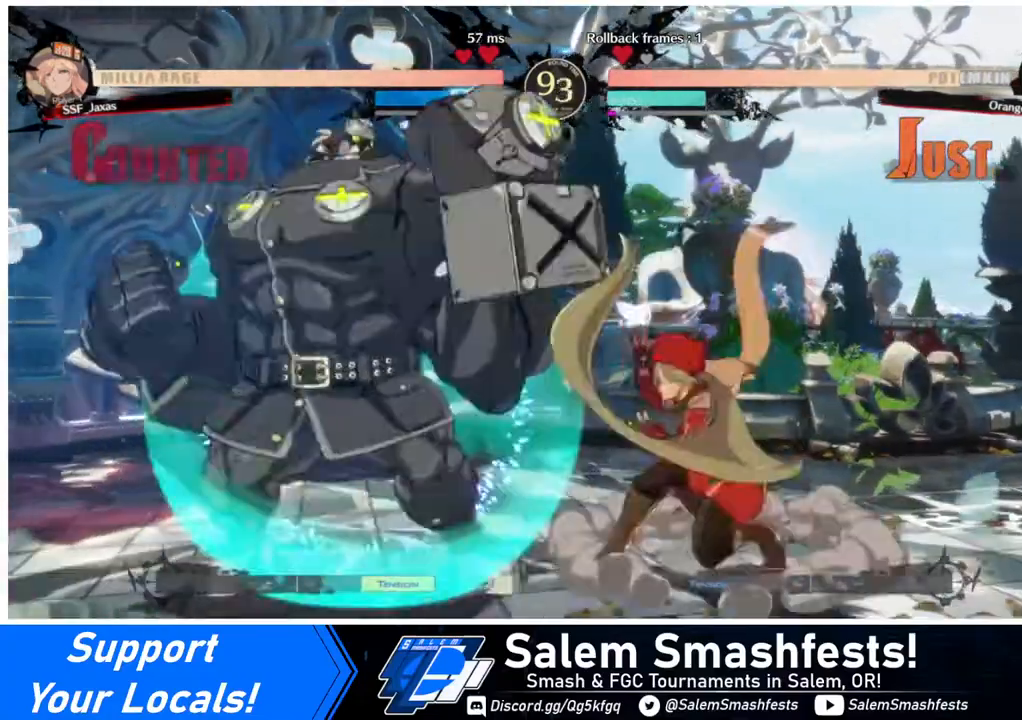
{"buttons": ["TRIANGLE", "DPAD_DOWN", "DPAD_RIGHT"], "events": [[440, "TRIANGLE", "down"]]}
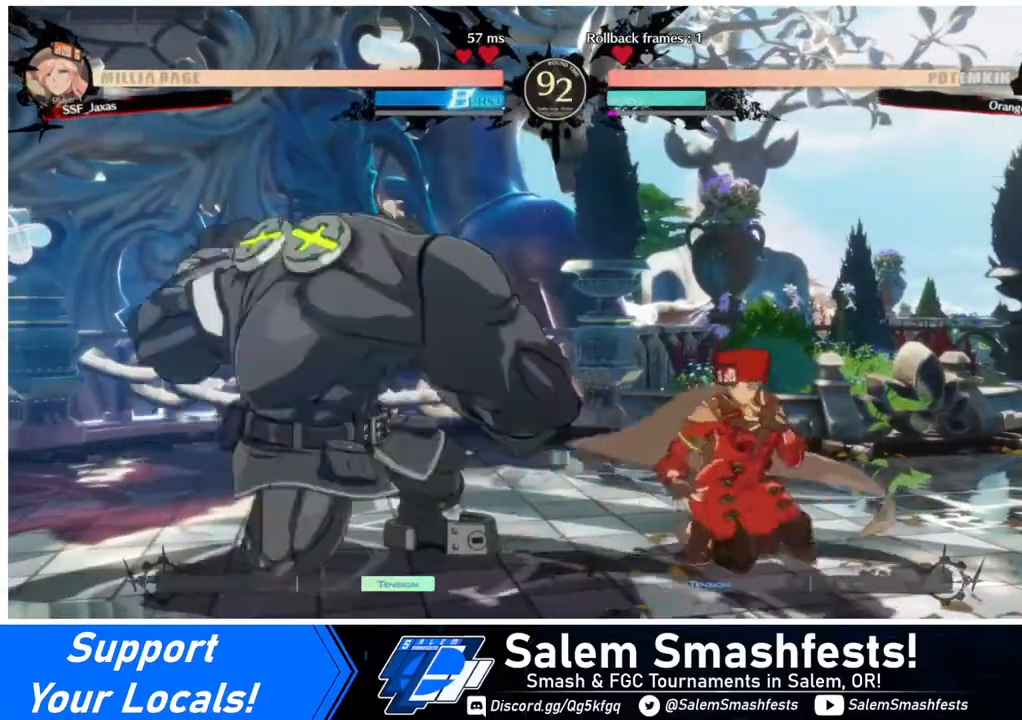
{"buttons": ["R1"], "events": [[40, "DPAD_DOWN", "up"], [80, "DPAD_RIGHT", "up"], [80, "TRIANGLE", "up"], [320, "R1", "down"]]}
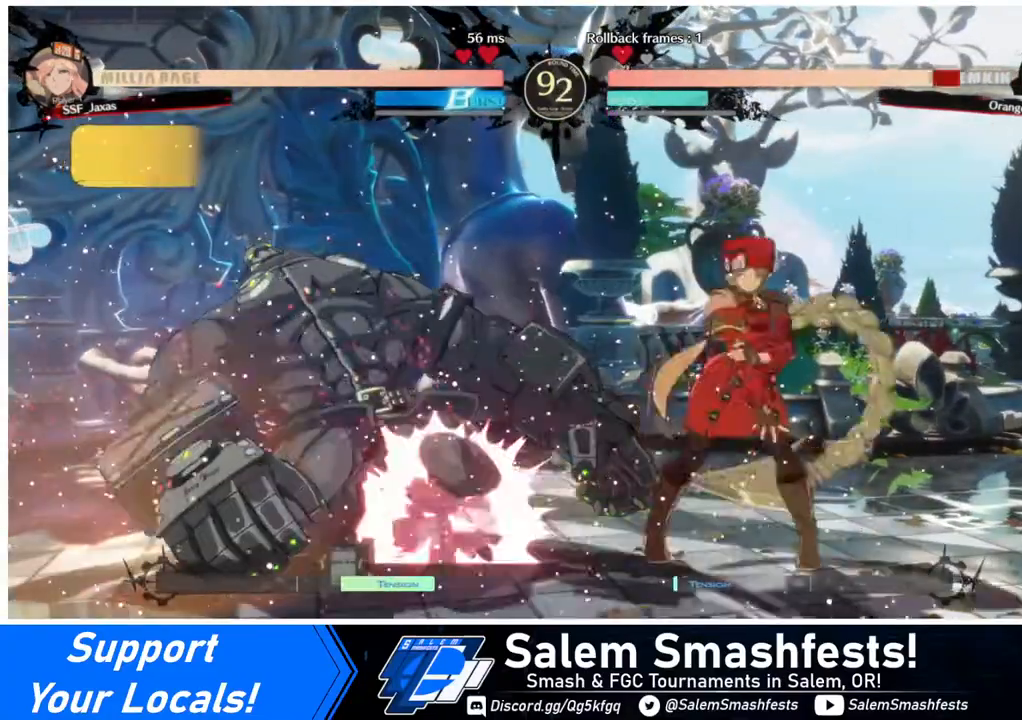
{"buttons": [], "events": [[40, "R1", "up"], [120, "DPAD_DOWN", "down"], [200, "DPAD_RIGHT", "down"], [240, "DPAD_DOWN", "up"], [280, "CROSS", "down"], [400, "DPAD_RIGHT", "up"], [440, "CROSS", "up"]]}
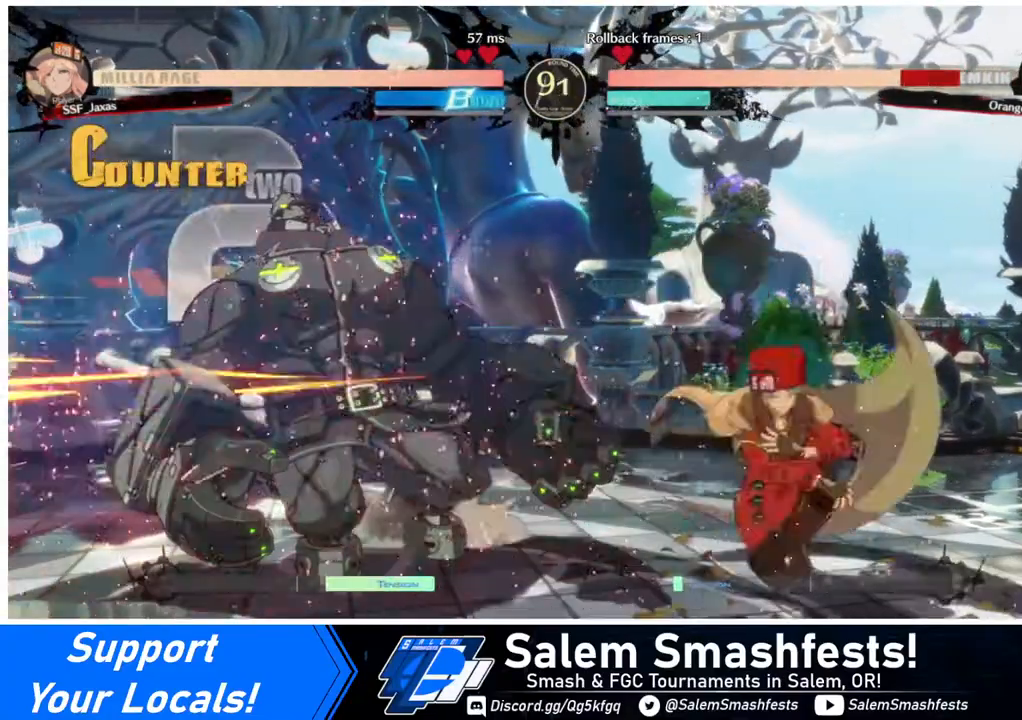
{"buttons": [], "events": []}
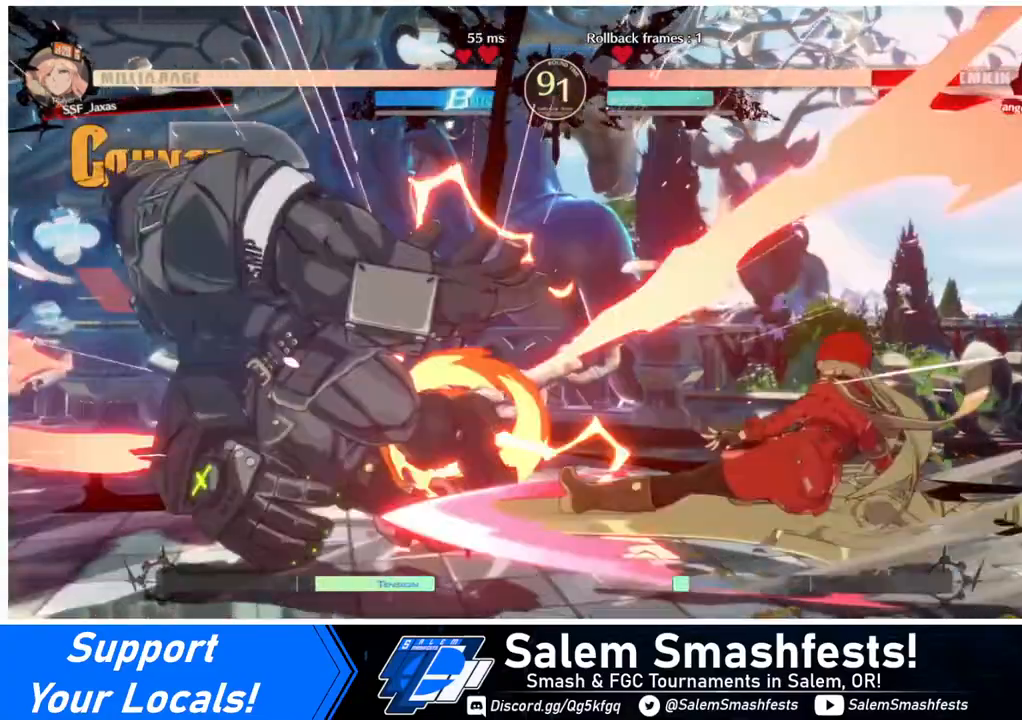
{"buttons": ["DPAD_LEFT"], "events": [[360, "DPAD_LEFT", "down"], [440, "DPAD_LEFT", "up"], [480, "DPAD_LEFT", "down"]]}
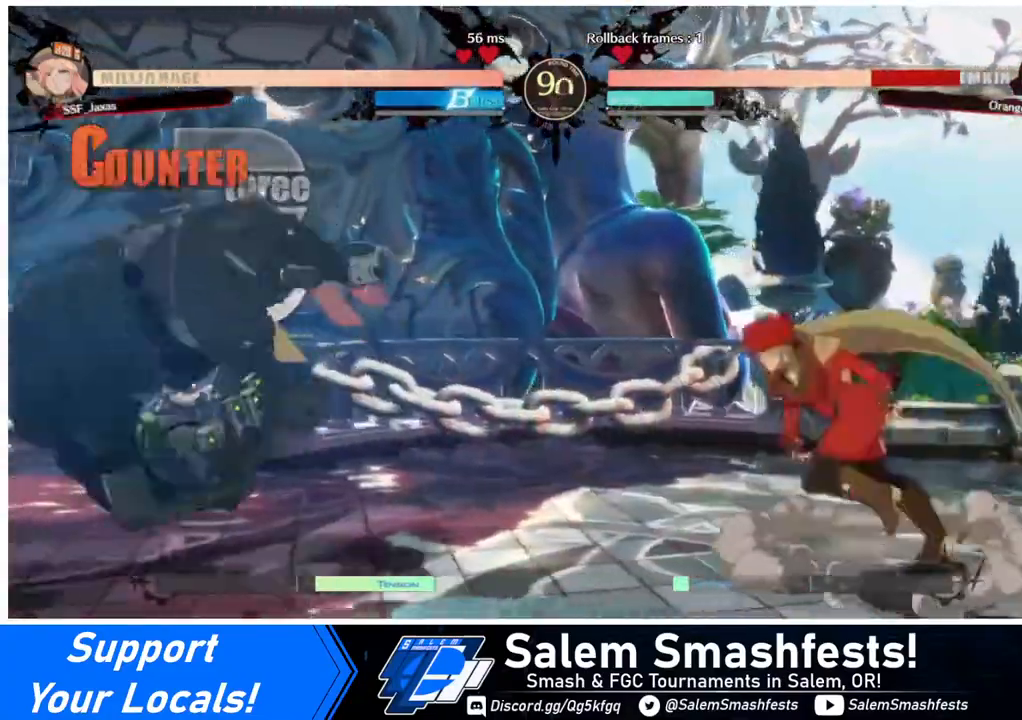
{"buttons": [], "events": [[120, "DPAD_UP", "down"], [200, "DPAD_UP", "up"], [200, "SQUARE", "down"], [240, "DPAD_LEFT", "up"], [320, "SQUARE", "up"]]}
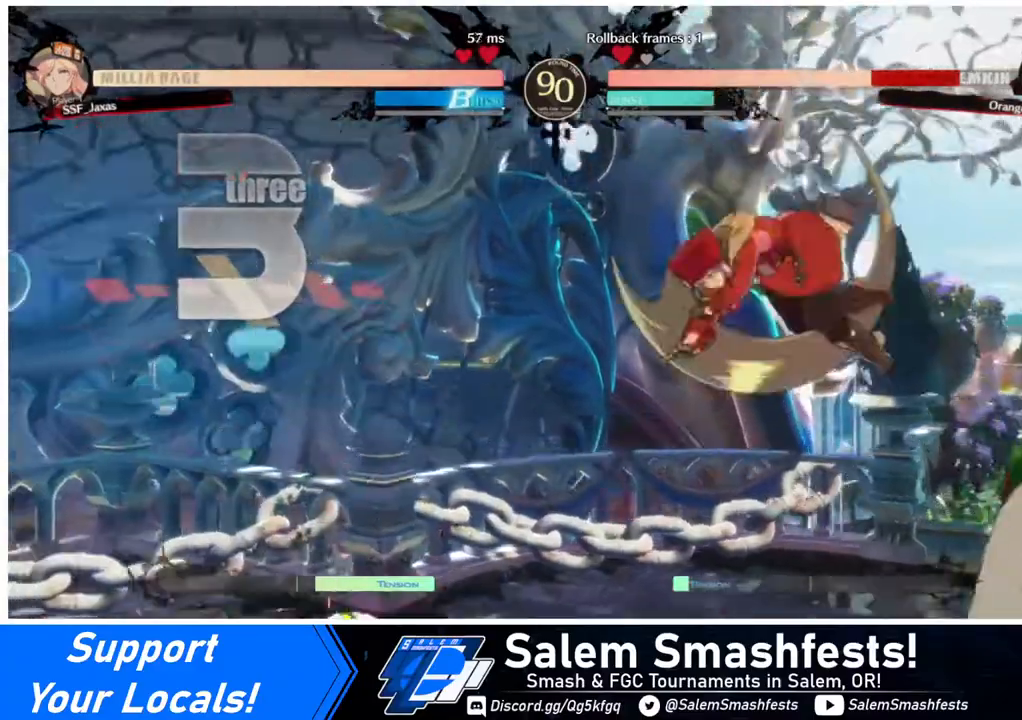
{"buttons": ["R1"], "events": [[240, "L1", "down"], [360, "L1", "up"], [440, "R1", "down"]]}
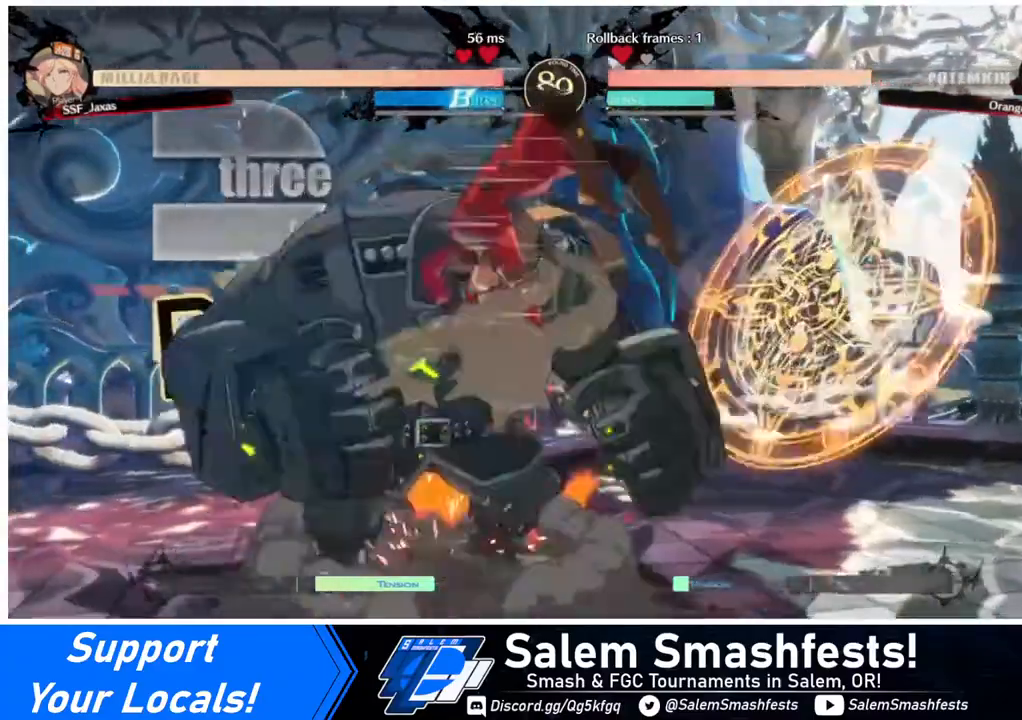
{"buttons": ["SQUARE", "DPAD_DOWN"], "events": [[80, "R1", "up"], [360, "DPAD_LEFT", "down"], [440, "DPAD_DOWN", "down"], [440, "DPAD_LEFT", "up"], [440, "SQUARE", "down"]]}
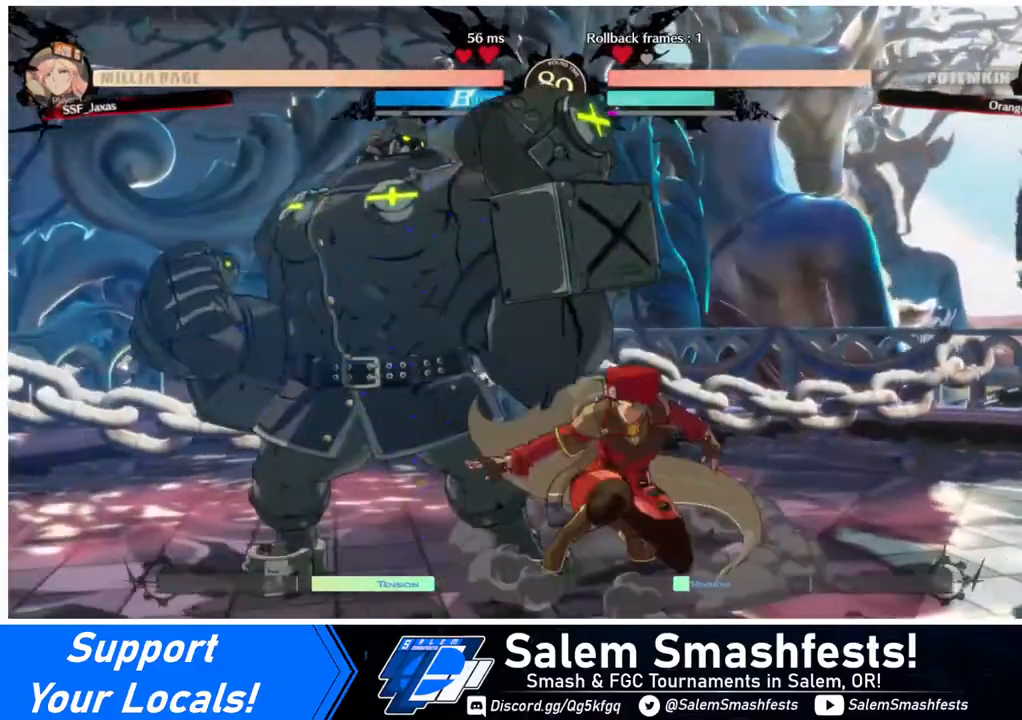
{"buttons": ["DPAD_DOWN", "DPAD_LEFT"], "events": [[40, "SQUARE", "up"], [120, "R2", "down"], [240, "R2", "up"], [280, "DPAD_DOWN", "up"], [440, "DPAD_DOWN", "down"], [520, "DPAD_LEFT", "down"]]}
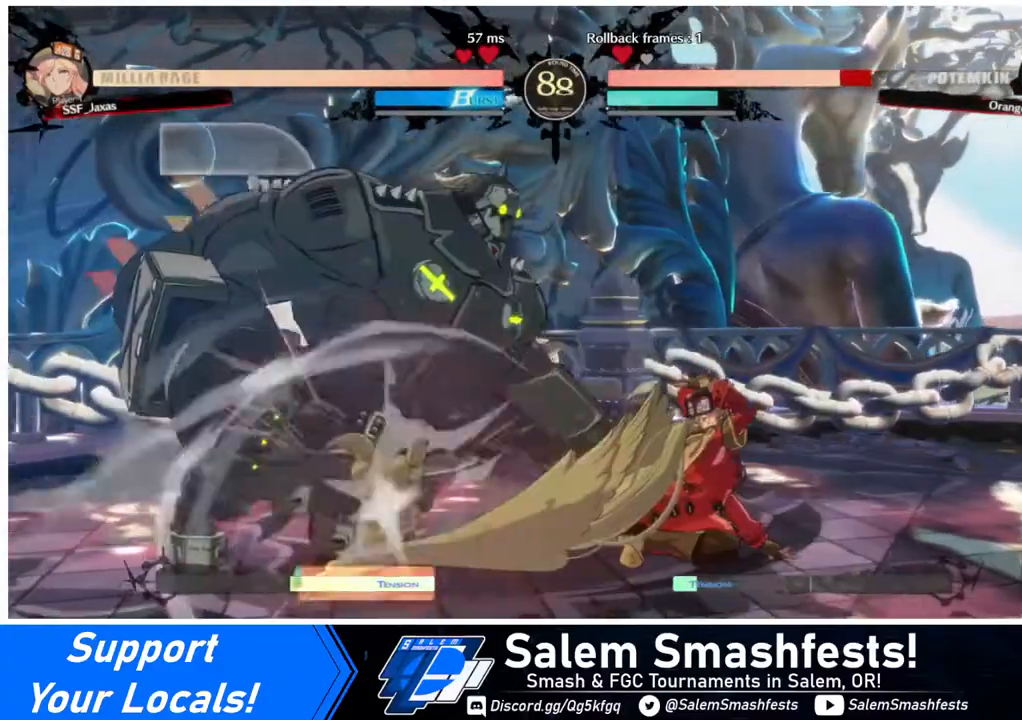
{"buttons": [], "events": [[40, "DPAD_DOWN", "up"], [40, "R1", "down"], [120, "DPAD_LEFT", "up"], [160, "R1", "up"]]}
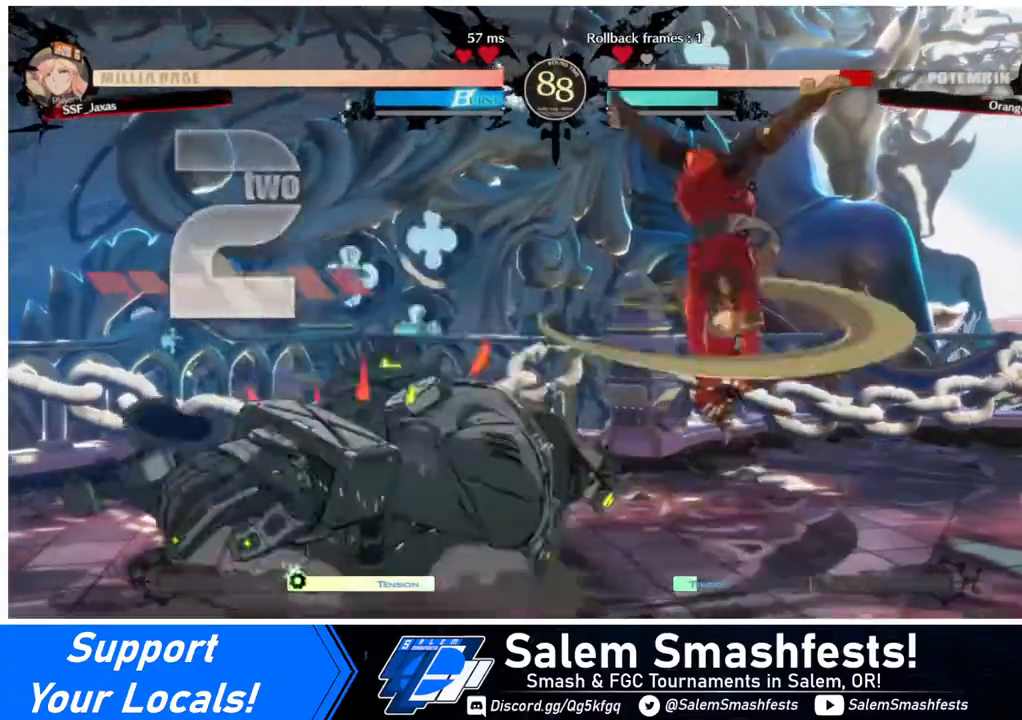
{"buttons": [], "events": []}
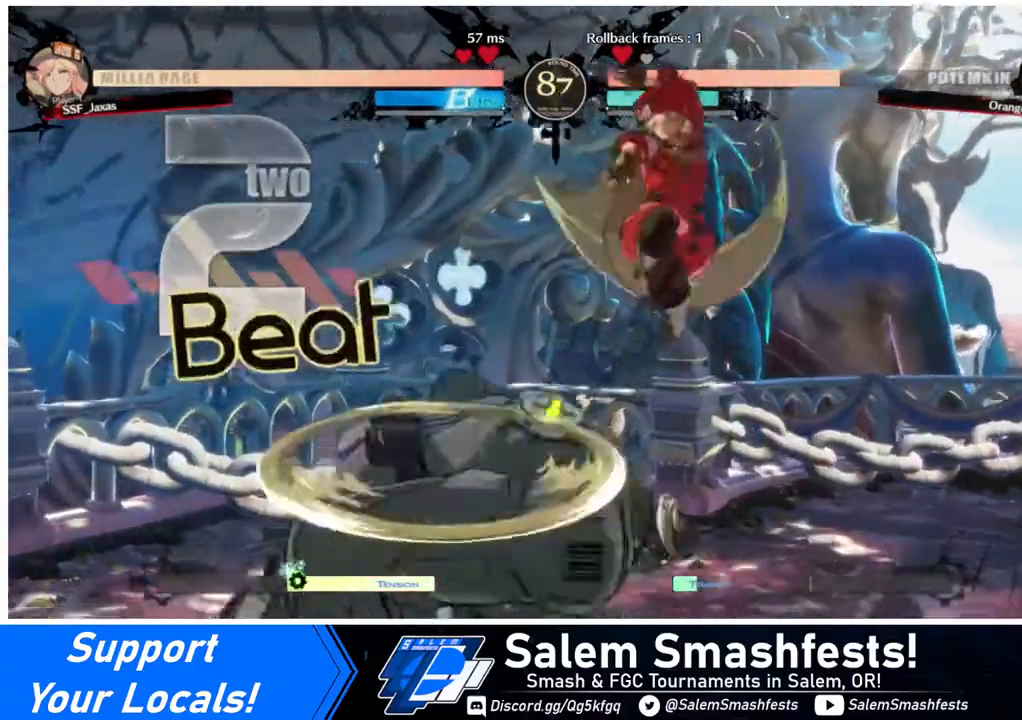
{"buttons": [], "events": [[120, "L1", "down"], [200, "L1", "up"], [320, "R1", "down"], [440, "R1", "up"]]}
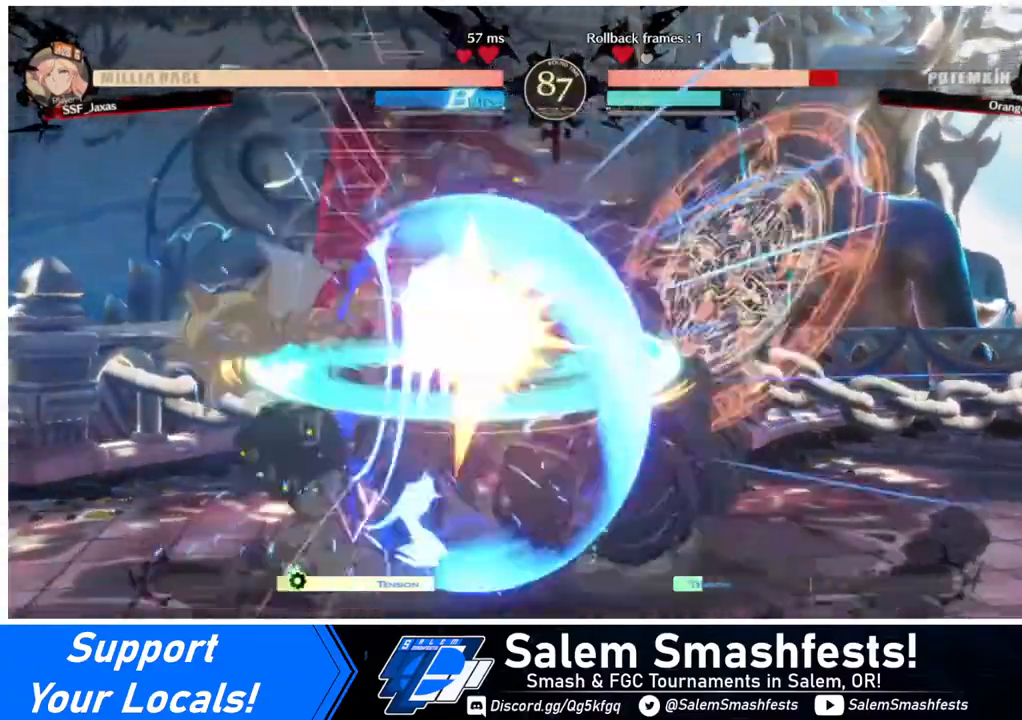
{"buttons": [], "events": [[400, "TRIANGLE", "down"], [520, "TRIANGLE", "up"]]}
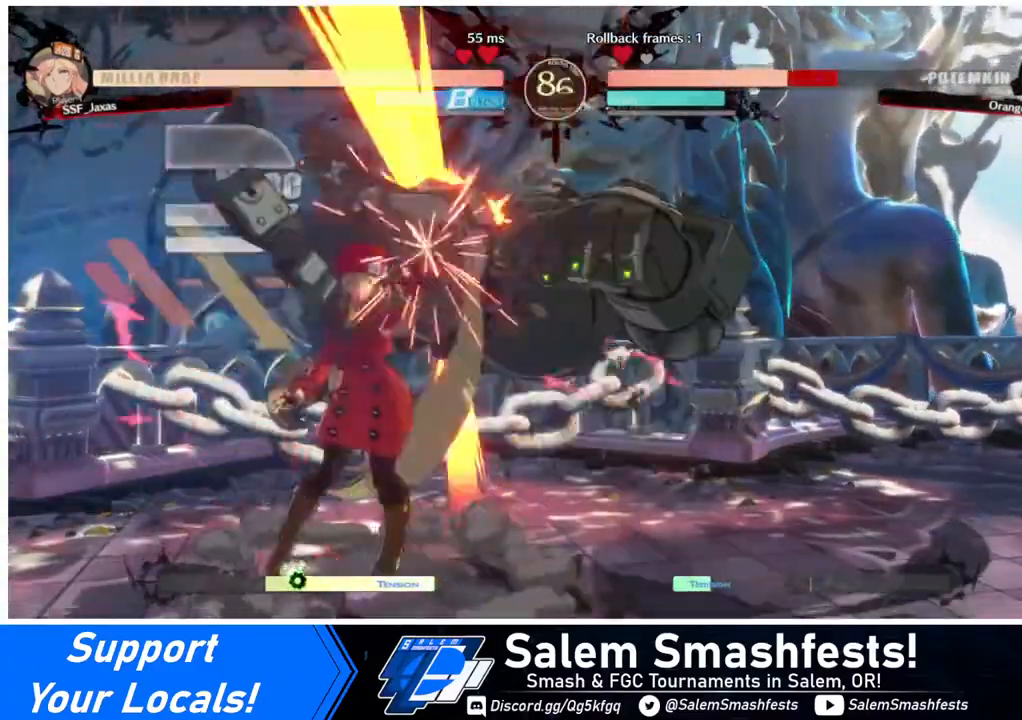
{"buttons": ["DPAD_UP", "DPAD_RIGHT"], "events": [[360, "DPAD_RIGHT", "down"], [440, "DPAD_UP", "down"]]}
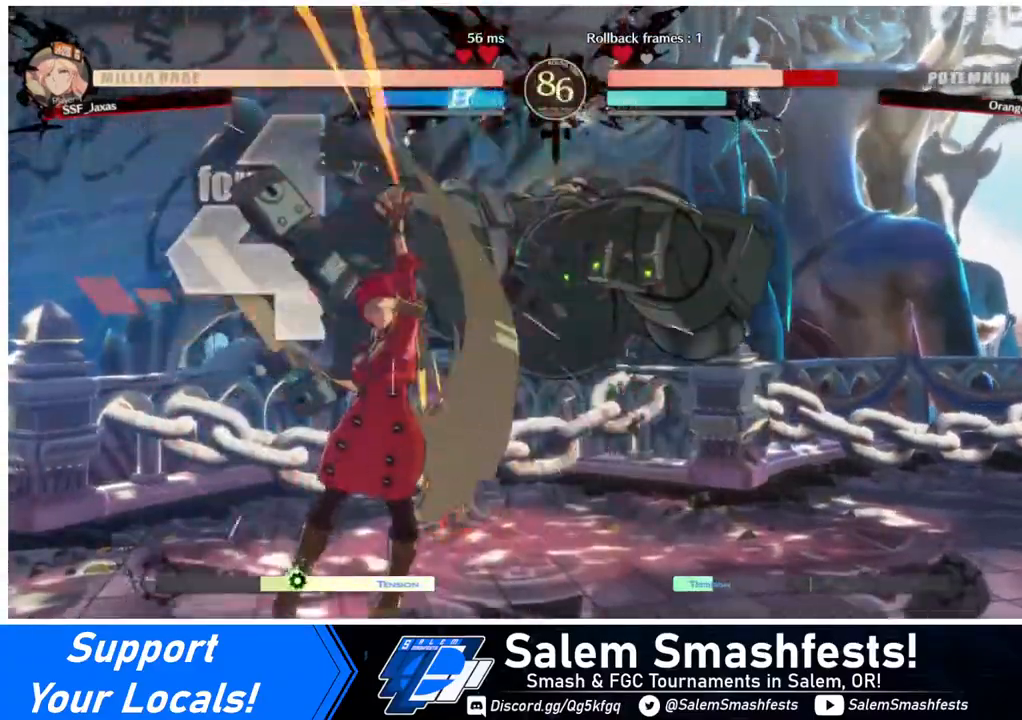
{"buttons": ["DPAD_RIGHT"], "events": [[40, "DPAD_UP", "up"], [40, "SQUARE", "down"], [160, "SQUARE", "up"], [280, "R2", "down"], [440, "R2", "up"]]}
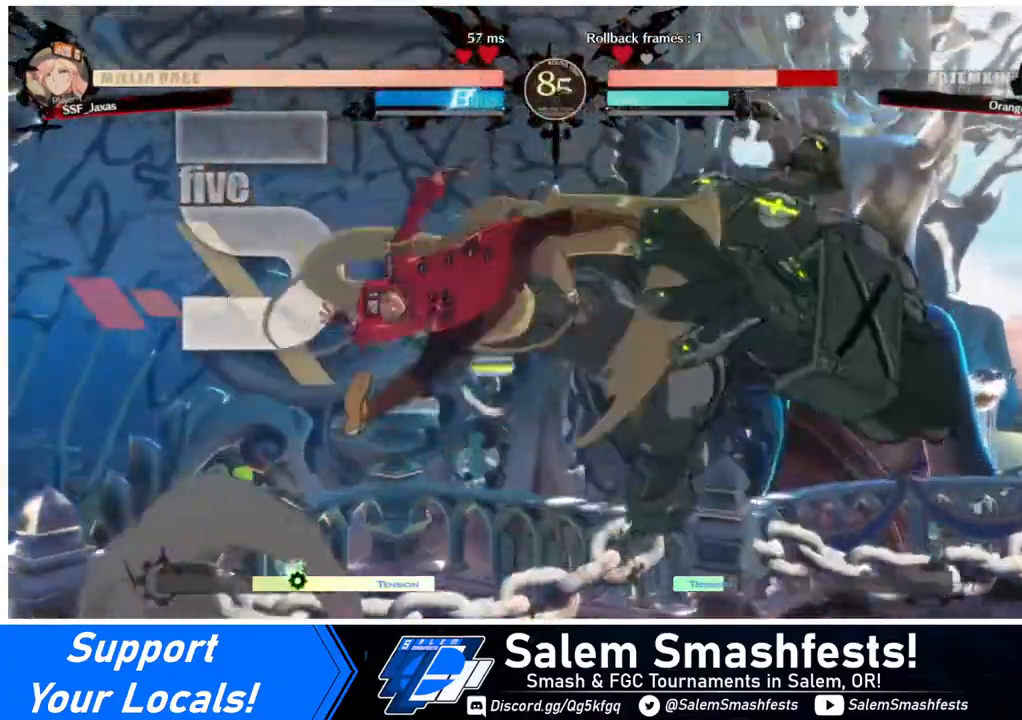
{"buttons": [], "events": [[120, "DPAD_UP", "down"], [240, "DPAD_UP", "up"], [280, "DPAD_RIGHT", "up"], [280, "TRIANGLE", "down"], [360, "TRIANGLE", "up"]]}
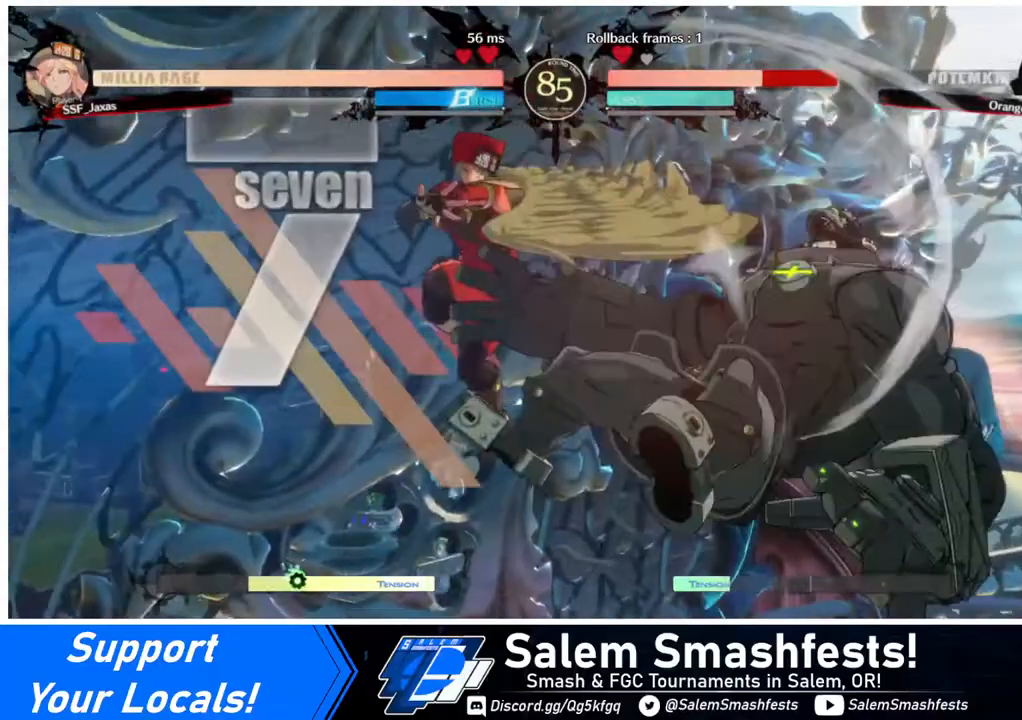
{"buttons": [], "events": [[440, "TRIANGLE", "down"], [520, "TRIANGLE", "up"]]}
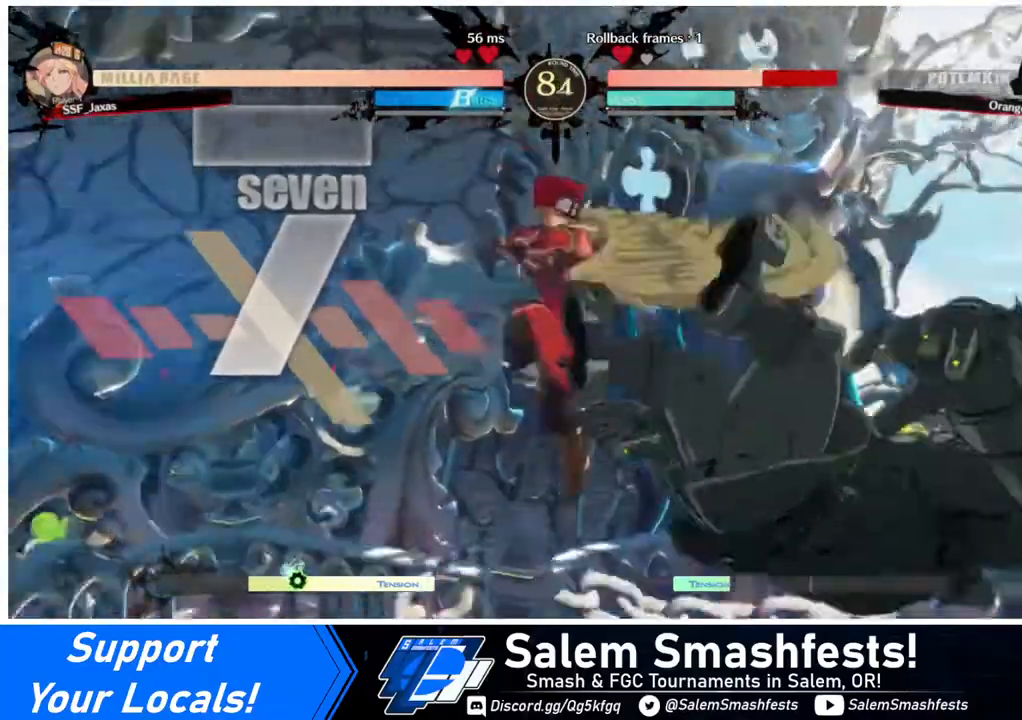
{"buttons": ["DPAD_RIGHT"], "events": [[120, "R2", "down"], [280, "R2", "up"], [320, "DPAD_RIGHT", "down"], [360, "DPAD_RIGHT", "up"], [400, "DPAD_RIGHT", "down"]]}
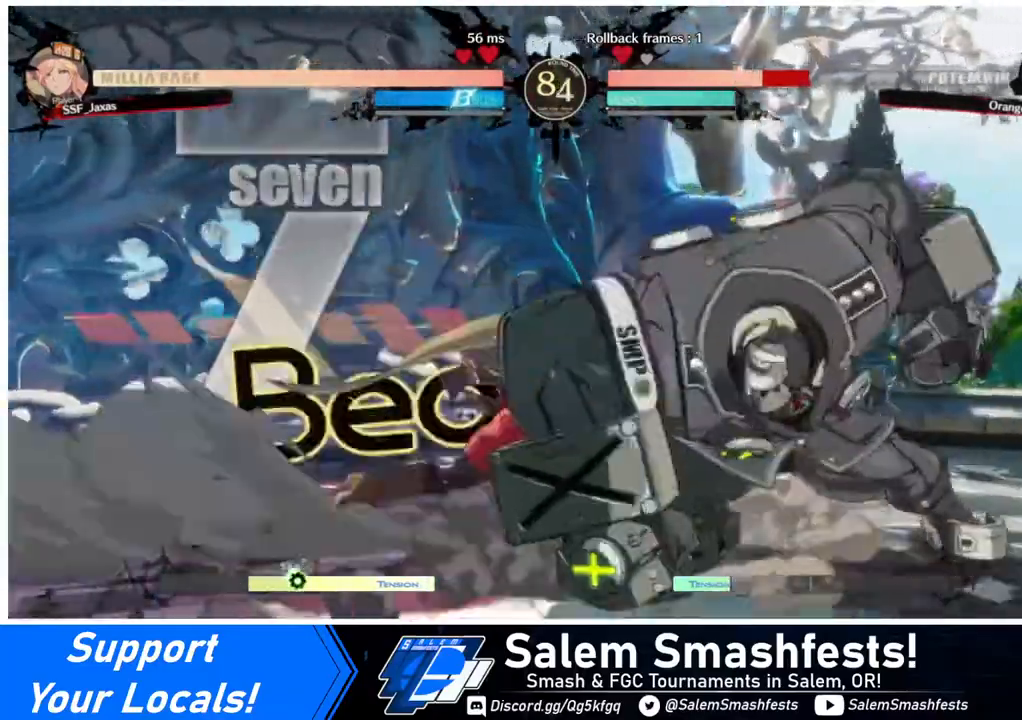
{"buttons": [], "events": [[200, "R2", "down"], [320, "R2", "up"], [440, "DPAD_RIGHT", "up"]]}